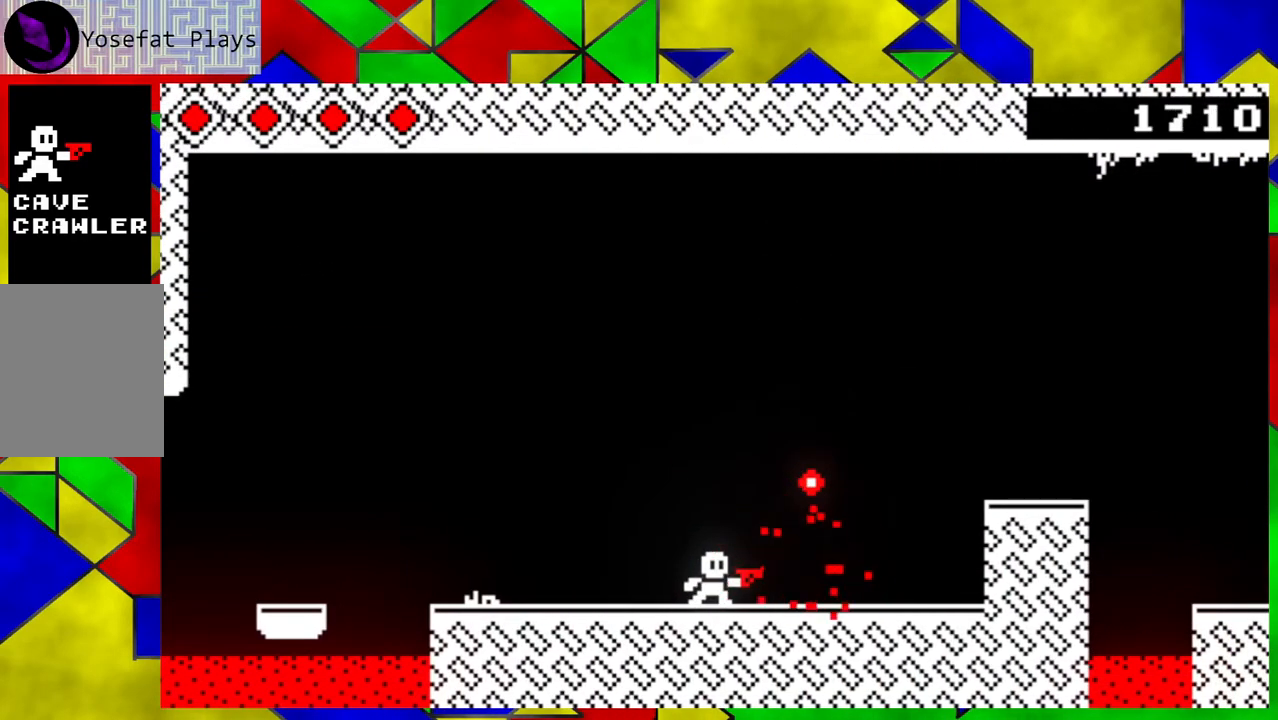
Gameplay with a controller (Nintendo layout); each line is a JSON object with the inputs held at the frame after it. "events" lists button and stick changes between this image and that frame as [ms after this image, input, new state], when the widget could be followed in between. Not read: L3 R3 right_stick.
{"buttons": ["B"], "left_stick": "right", "events": [[67, "left_stick", "right"], [283, "B", "down"]]}
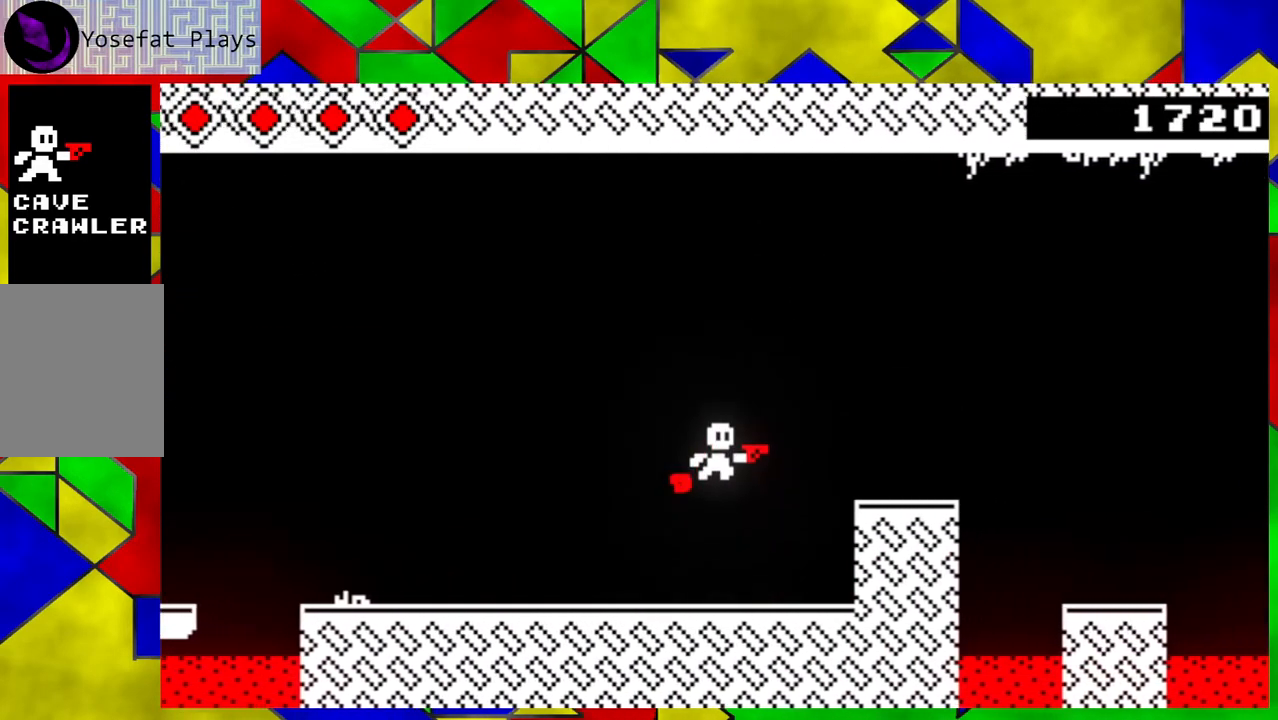
{"buttons": [], "left_stick": "center", "events": [[150, "B", "up"], [183, "left_stick", "down-right"], [283, "left_stick", "center"]]}
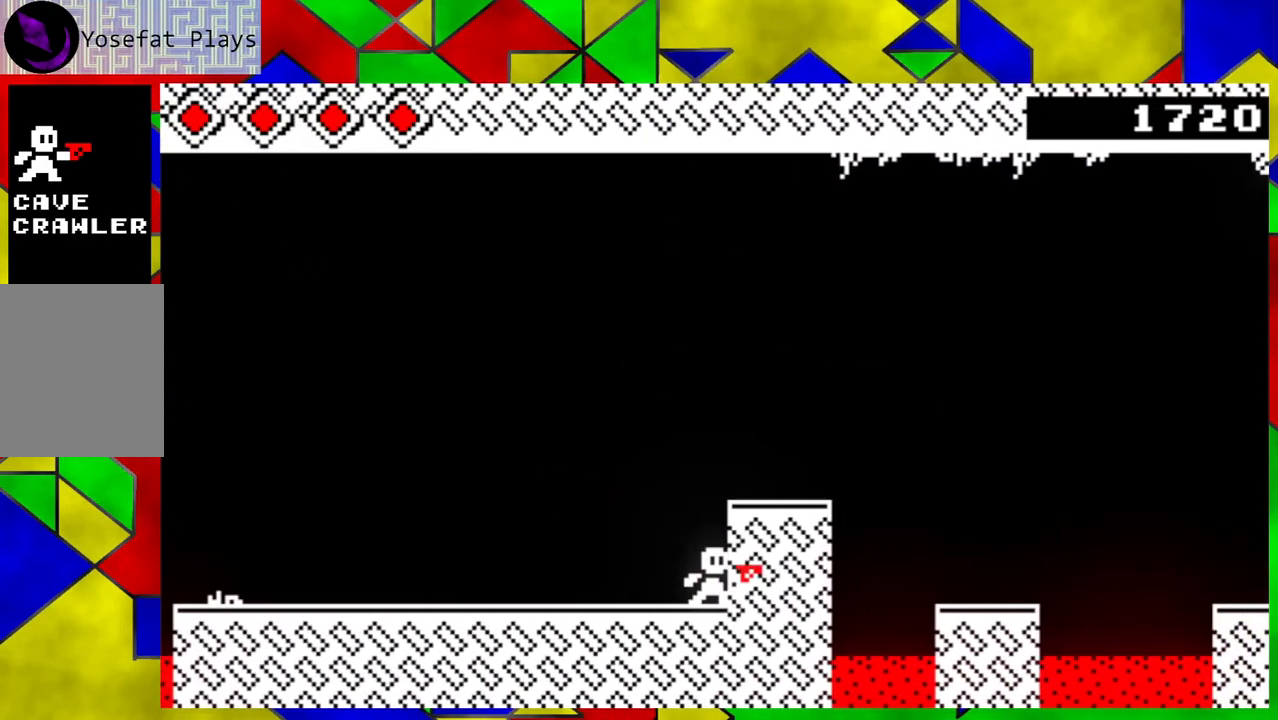
{"buttons": [], "left_stick": "down-right", "events": [[200, "B", "down"], [417, "B", "up"], [450, "left_stick", "down-right"]]}
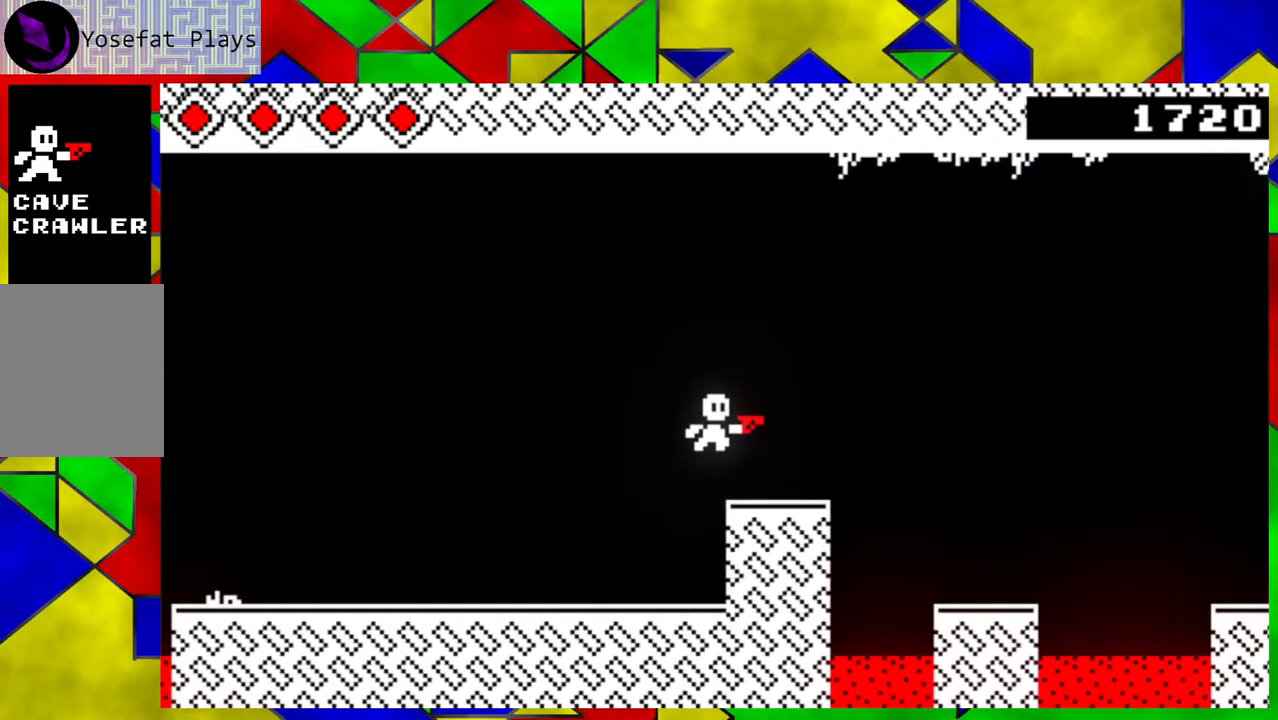
{"buttons": ["B"], "left_stick": "down-right", "events": [[133, "left_stick", "center"], [400, "left_stick", "down-right"], [433, "B", "down"]]}
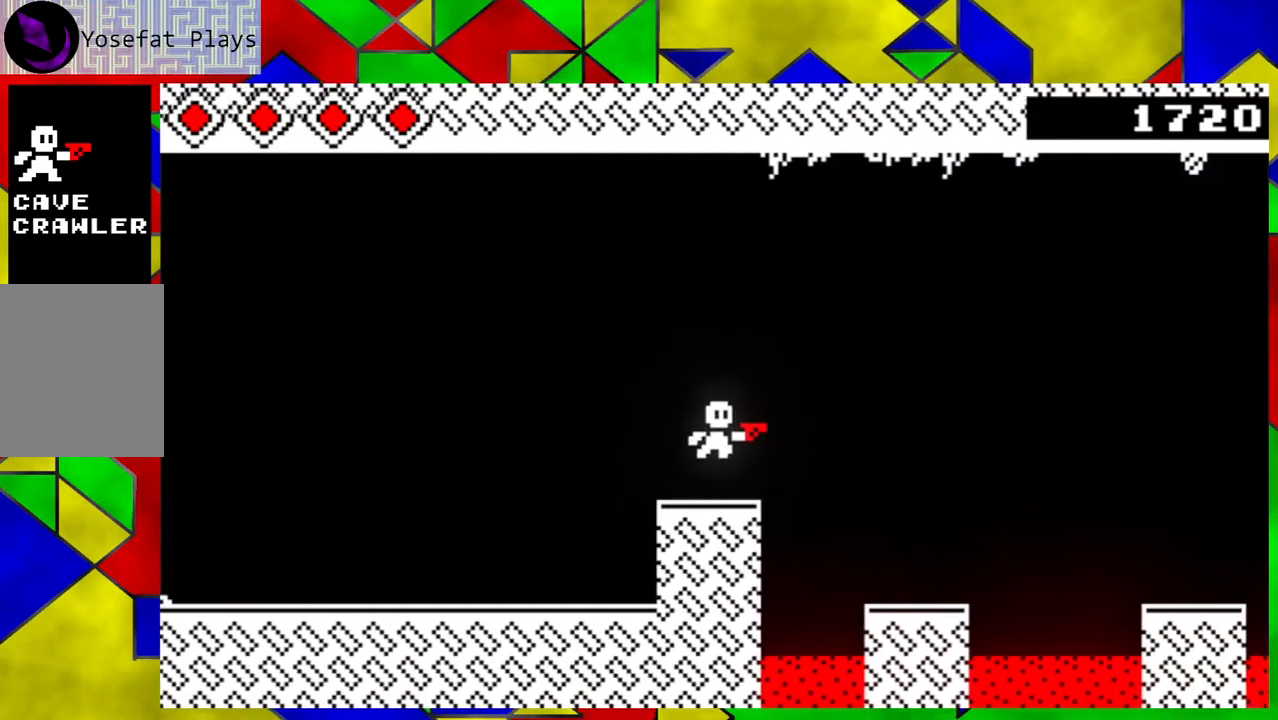
{"buttons": [], "left_stick": "left", "events": [[83, "B", "up"], [433, "left_stick", "left"]]}
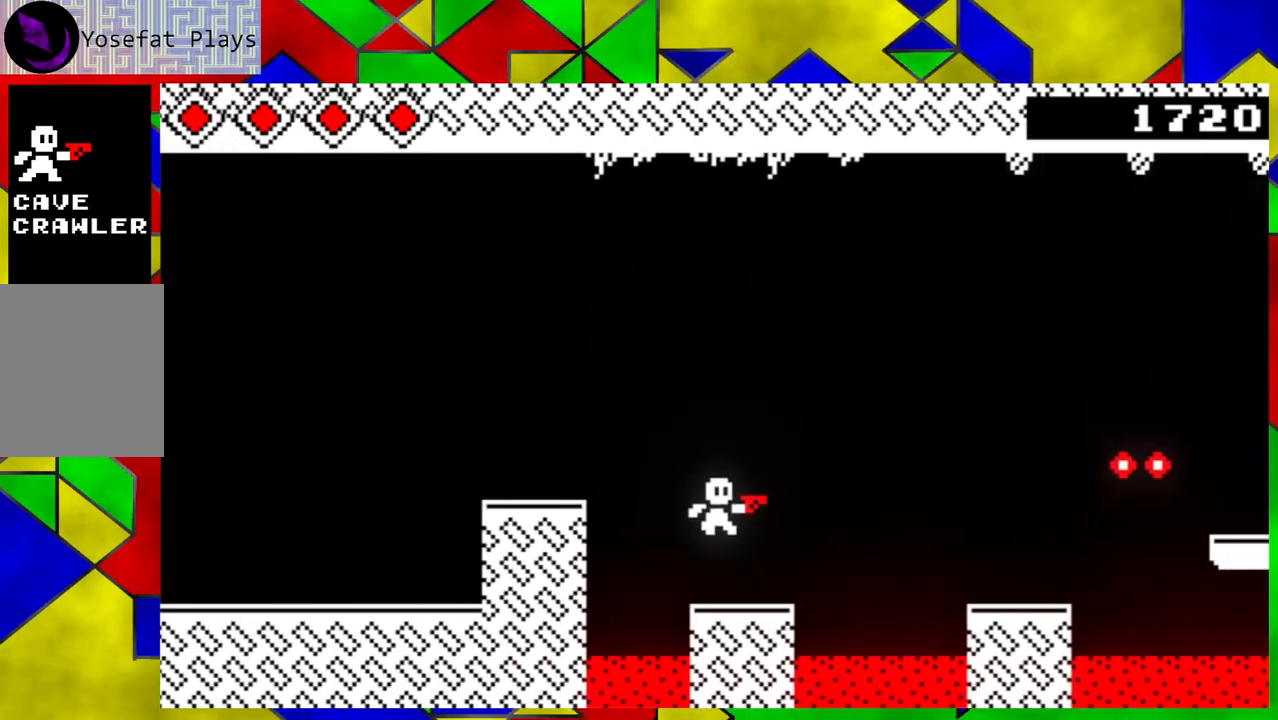
{"buttons": [], "left_stick": "center", "events": [[100, "left_stick", "center"]]}
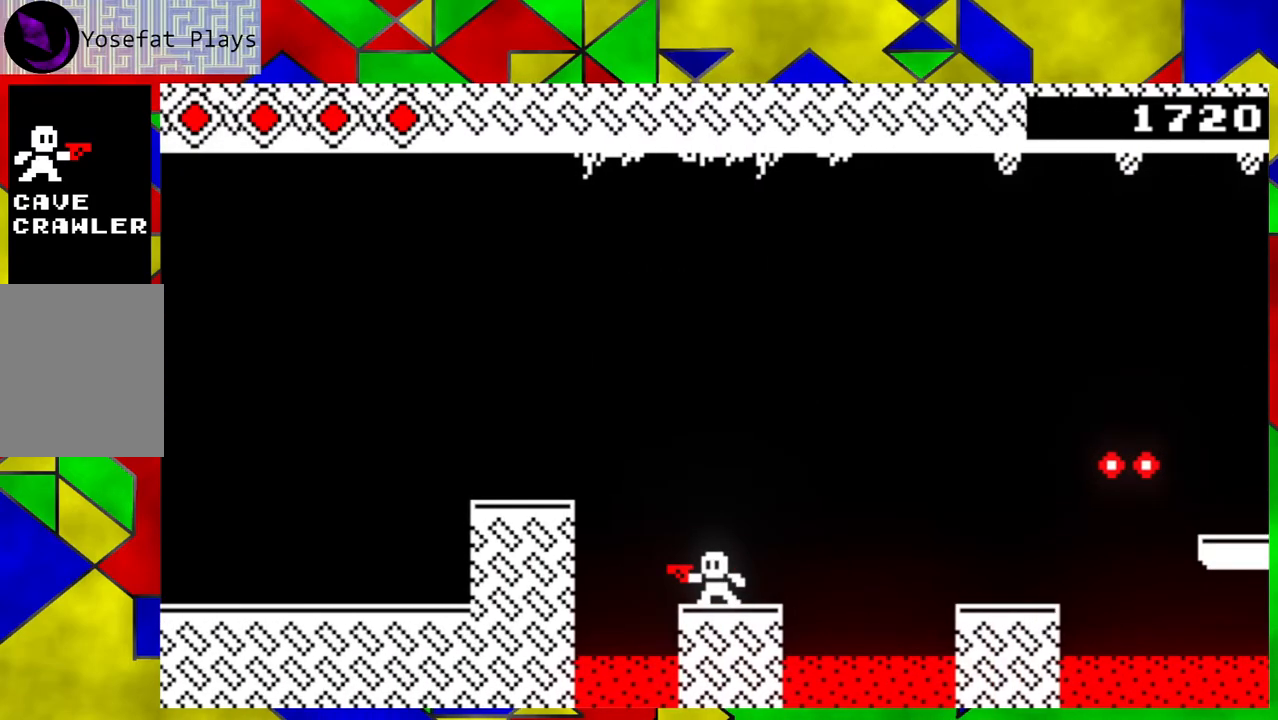
{"buttons": [], "left_stick": "center", "events": [[233, "left_stick", "down-right"], [367, "left_stick", "center"]]}
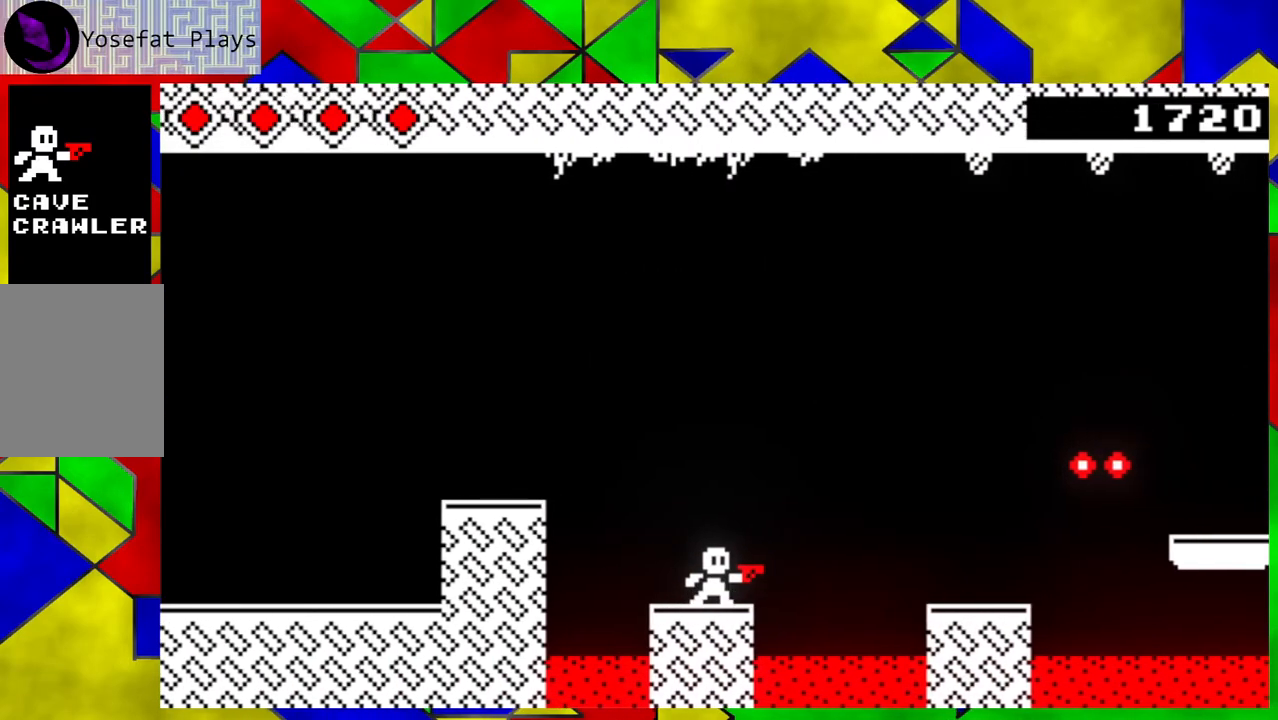
{"buttons": ["B"], "left_stick": "left", "events": [[317, "left_stick", "down-right"], [417, "B", "down"], [500, "left_stick", "left"]]}
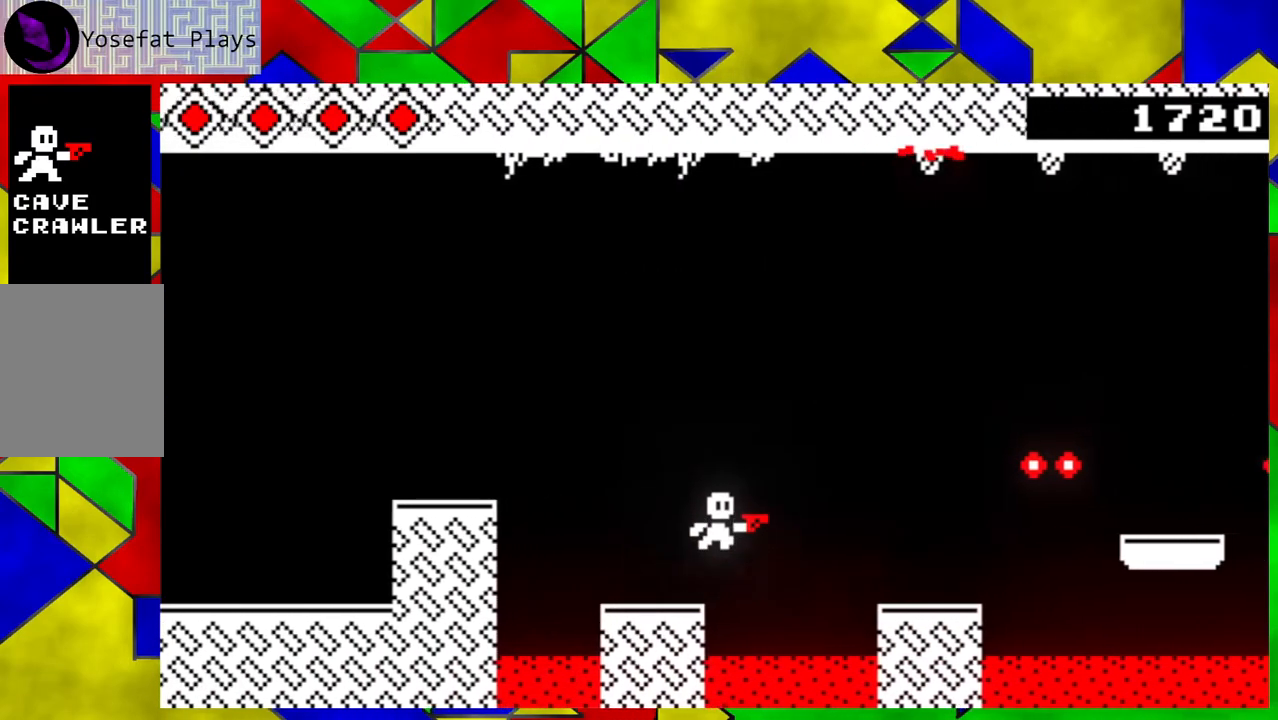
{"buttons": [], "left_stick": "down-right", "events": [[283, "B", "up"], [500, "left_stick", "down-right"]]}
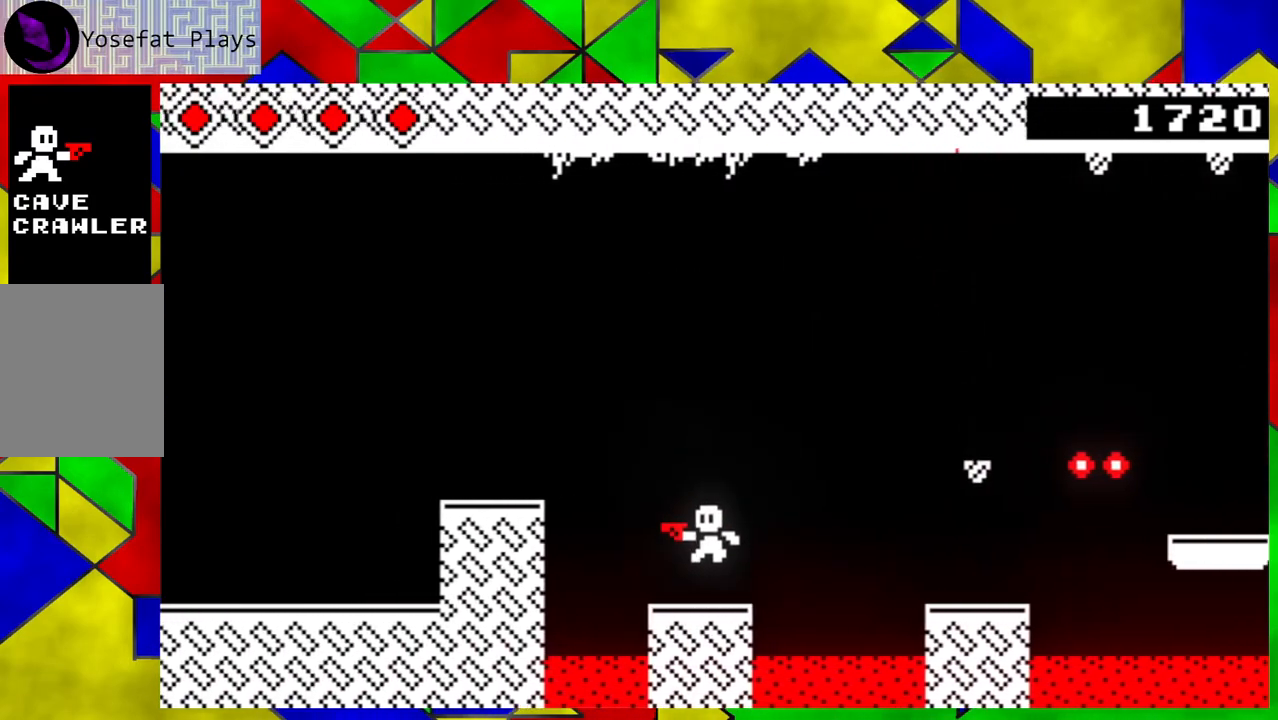
{"buttons": [], "left_stick": "center", "events": [[150, "left_stick", "center"]]}
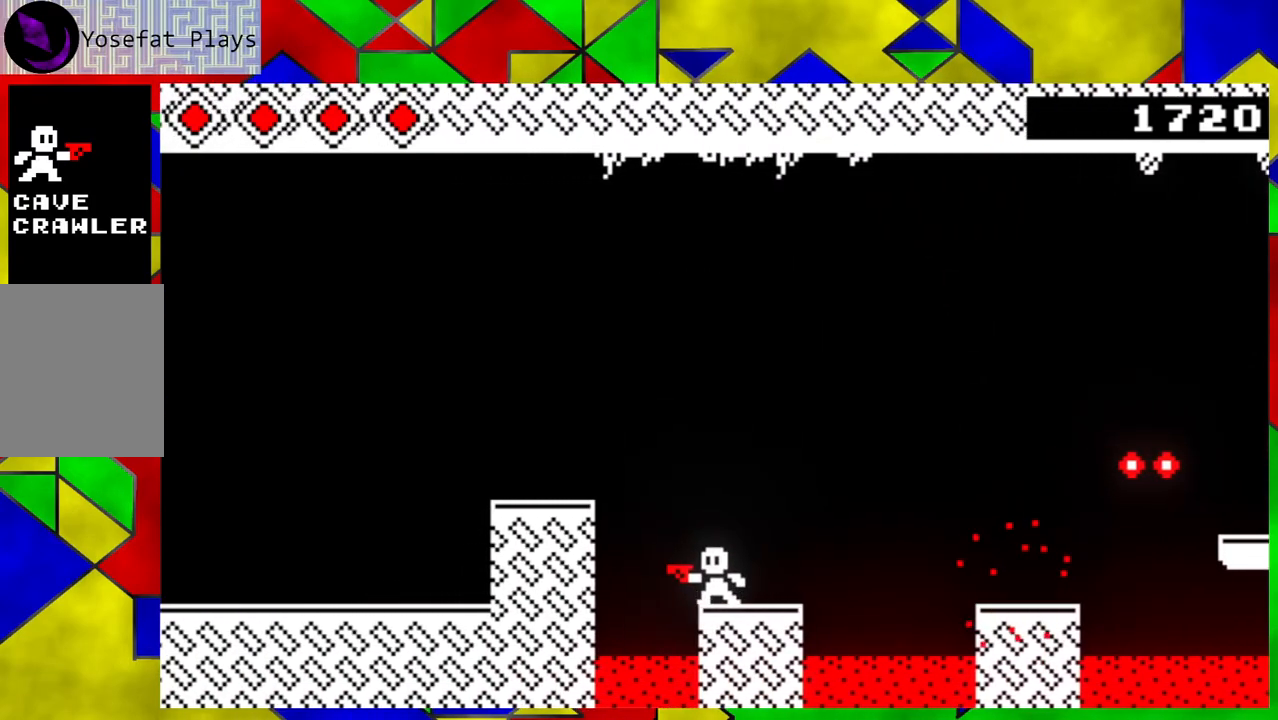
{"buttons": ["B"], "left_stick": "down-right", "events": [[50, "left_stick", "down-right"], [283, "B", "down"]]}
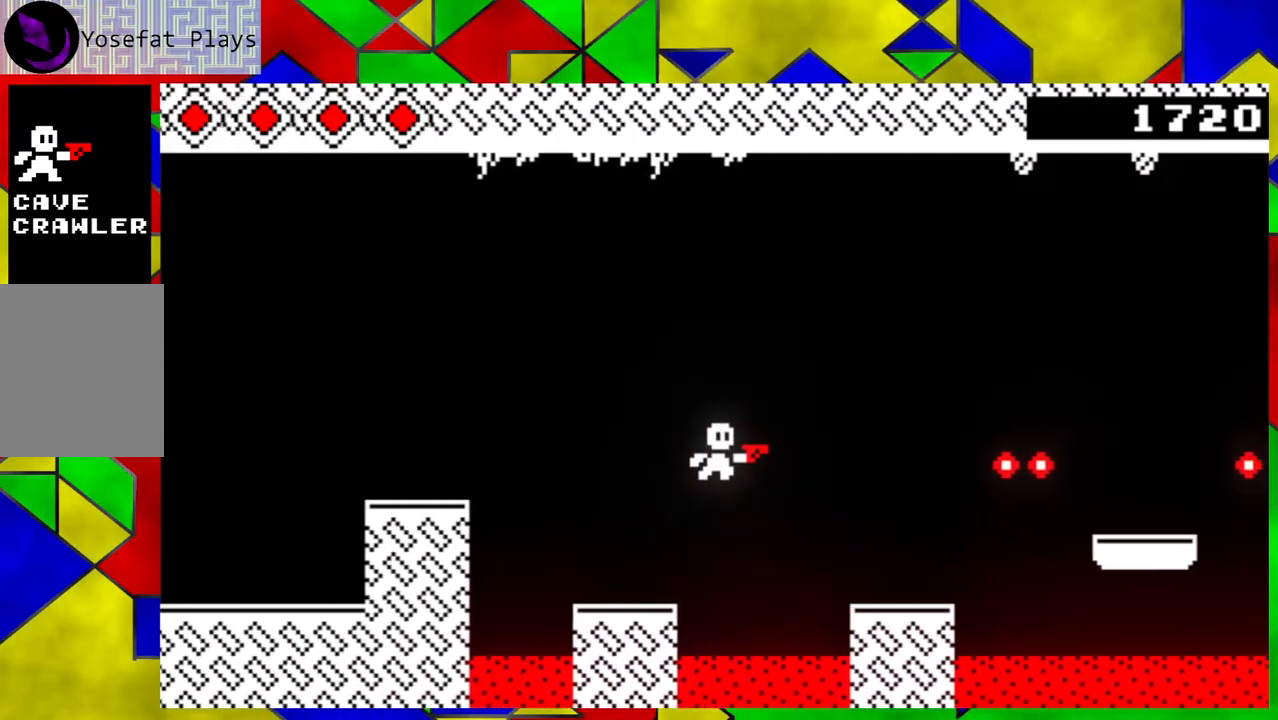
{"buttons": [], "left_stick": "center", "events": [[183, "B", "up"], [417, "left_stick", "center"]]}
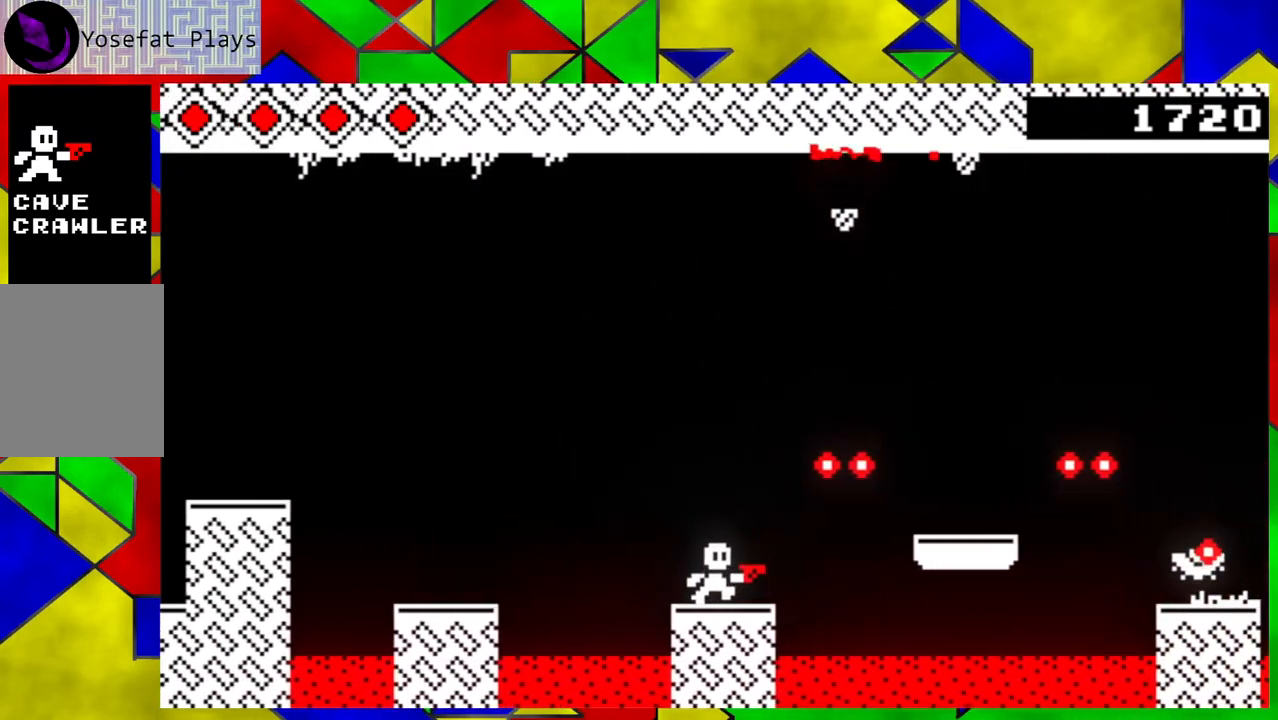
{"buttons": [], "left_stick": "center", "events": []}
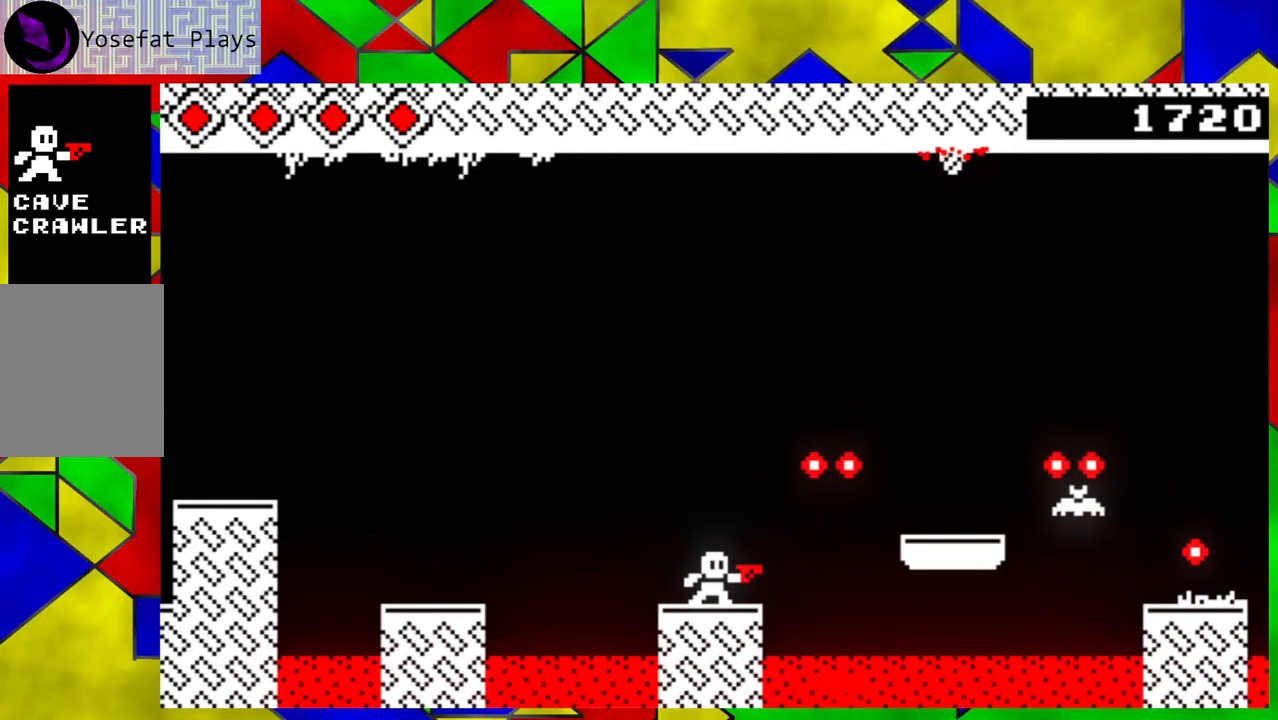
{"buttons": [], "left_stick": "center", "events": [[33, "B", "down"], [283, "Y", "down"], [450, "B", "up"], [450, "Y", "up"]]}
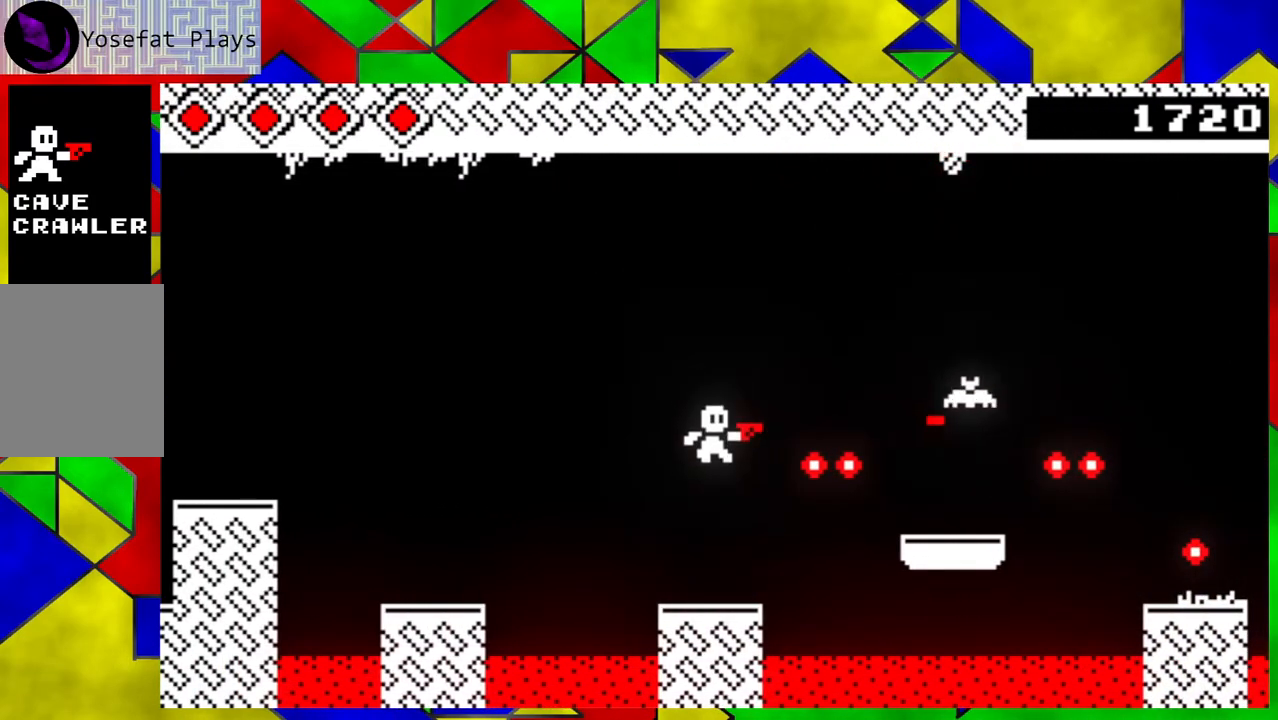
{"buttons": [], "left_stick": "center", "events": [[17, "Y", "down"], [100, "Y", "up"]]}
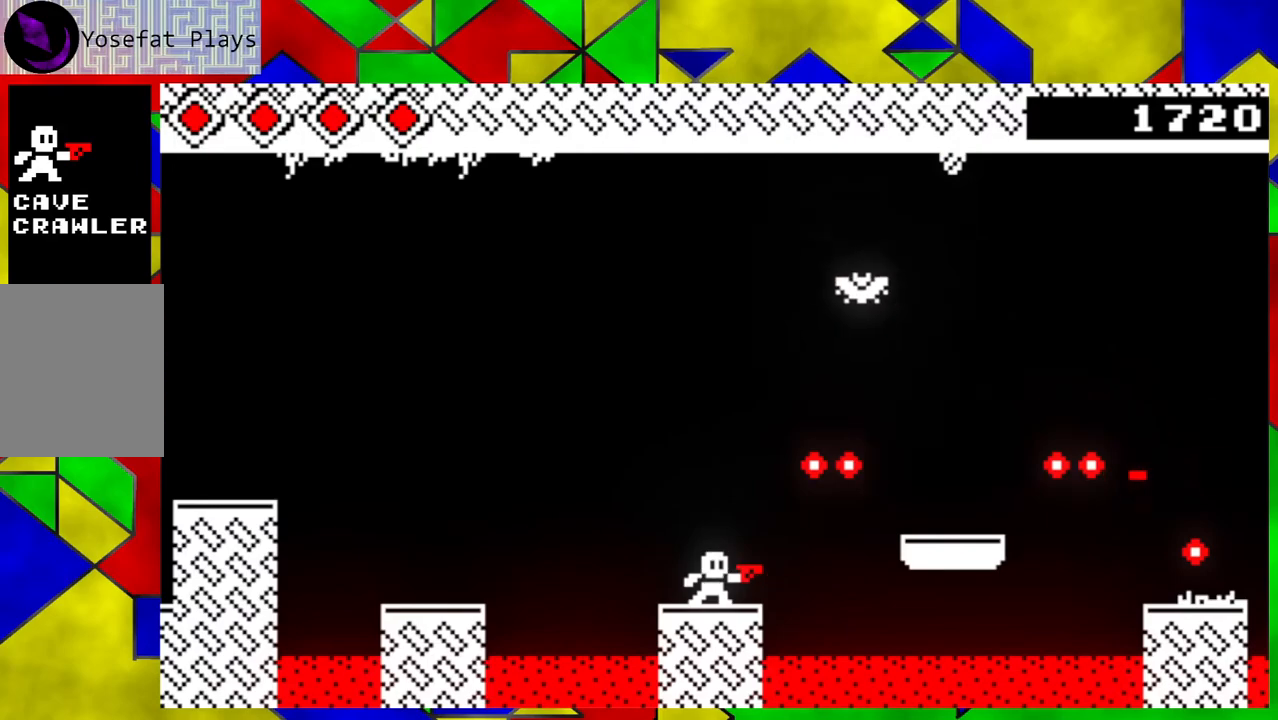
{"buttons": [], "left_stick": "center", "events": []}
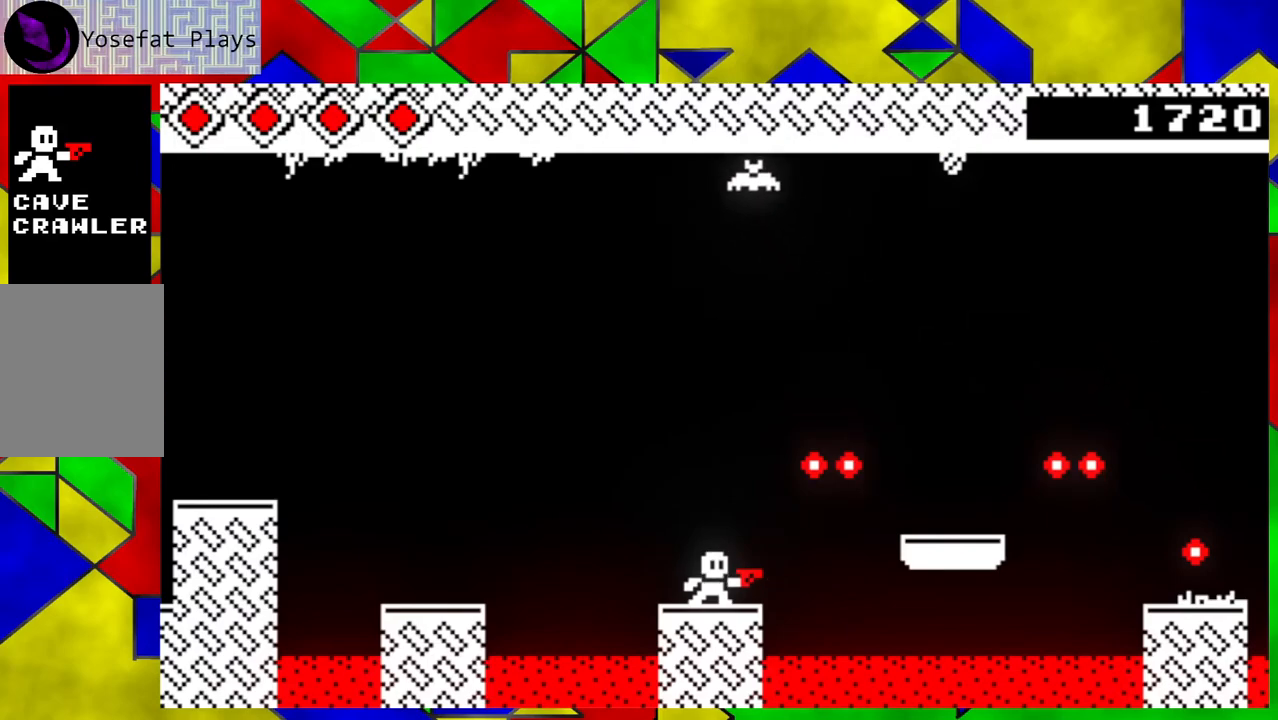
{"buttons": [], "left_stick": "center", "events": []}
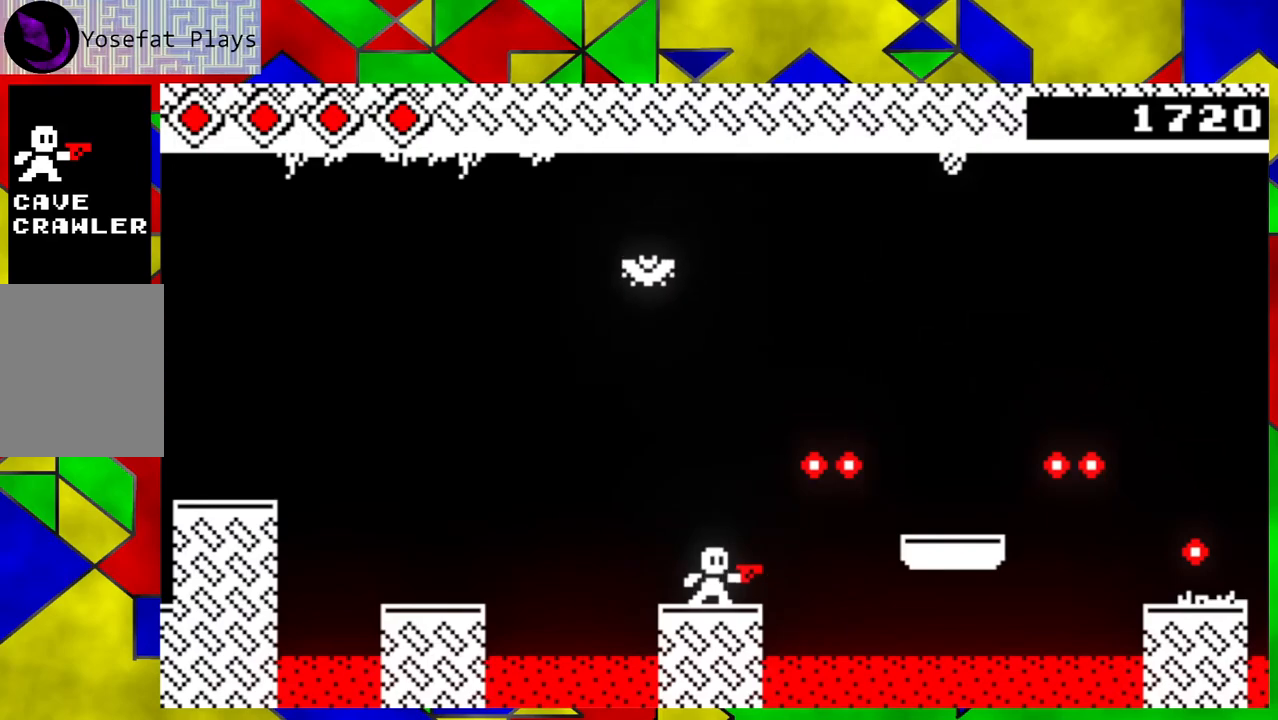
{"buttons": [], "left_stick": "center", "events": []}
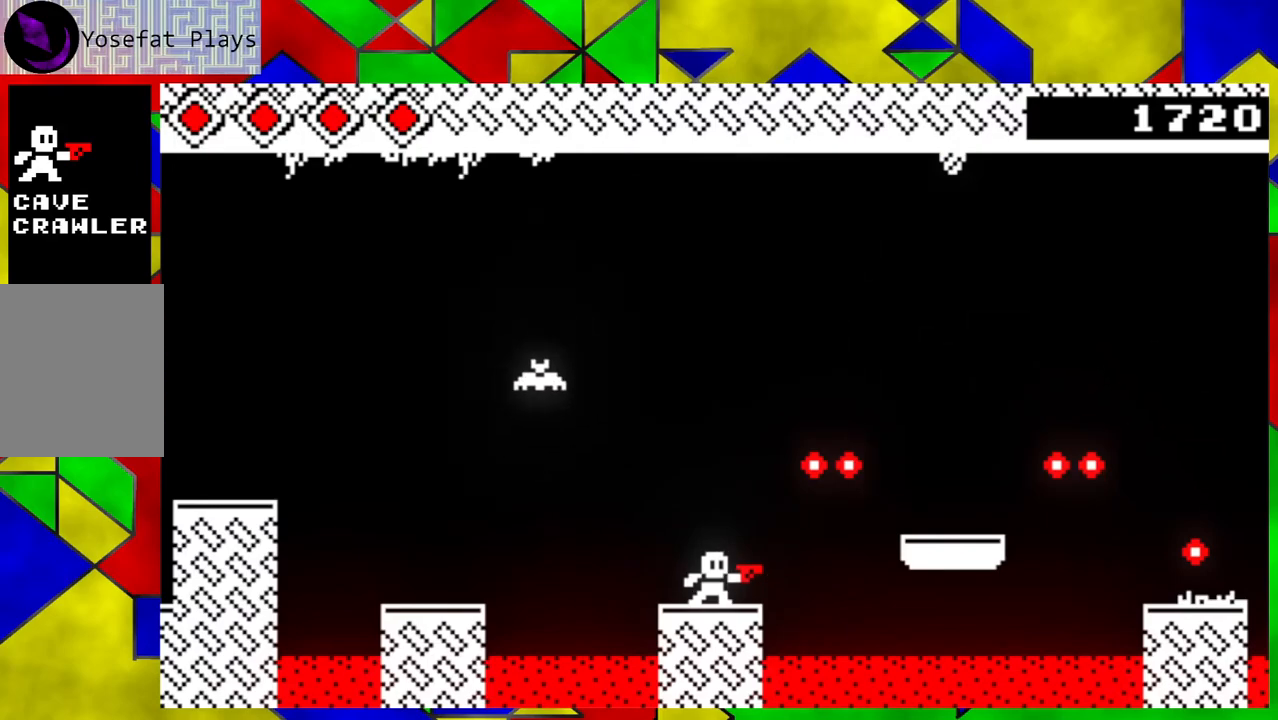
{"buttons": [], "left_stick": "left", "events": [[17, "left_stick", "down-right"], [83, "B", "down"], [250, "left_stick", "left"], [417, "B", "up"]]}
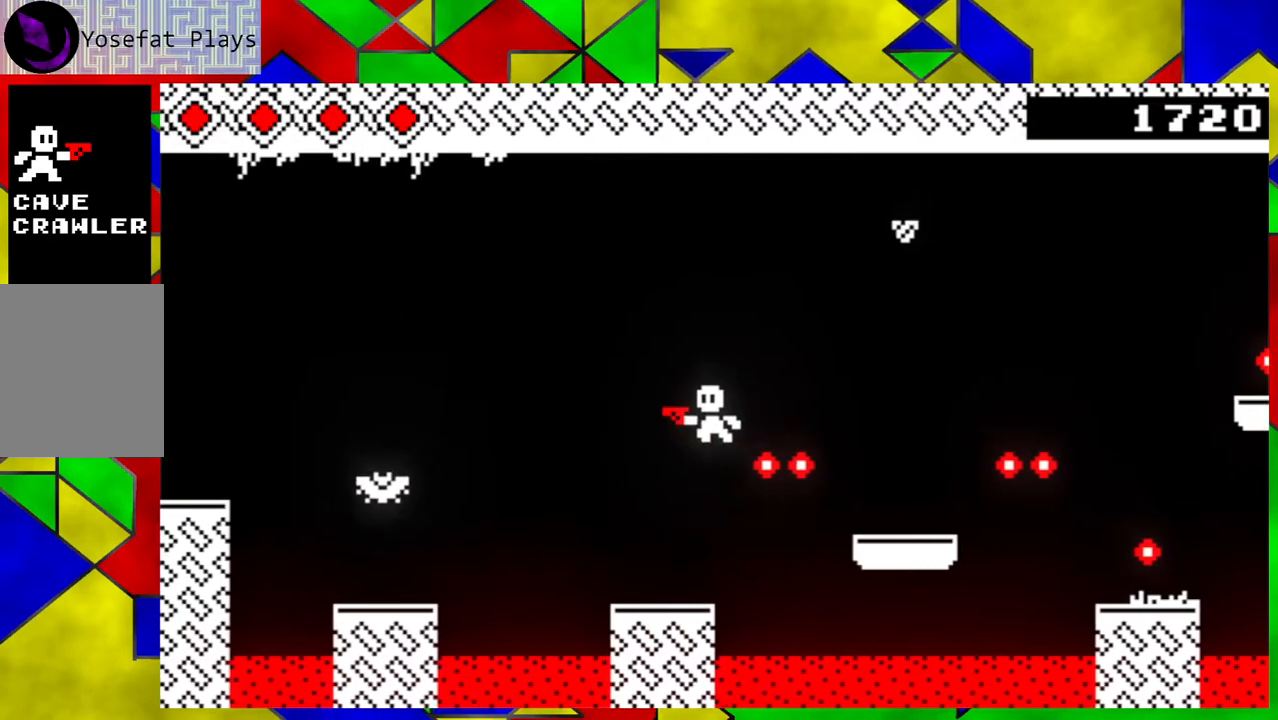
{"buttons": [], "left_stick": "center", "events": [[133, "left_stick", "down-right"], [317, "left_stick", "center"]]}
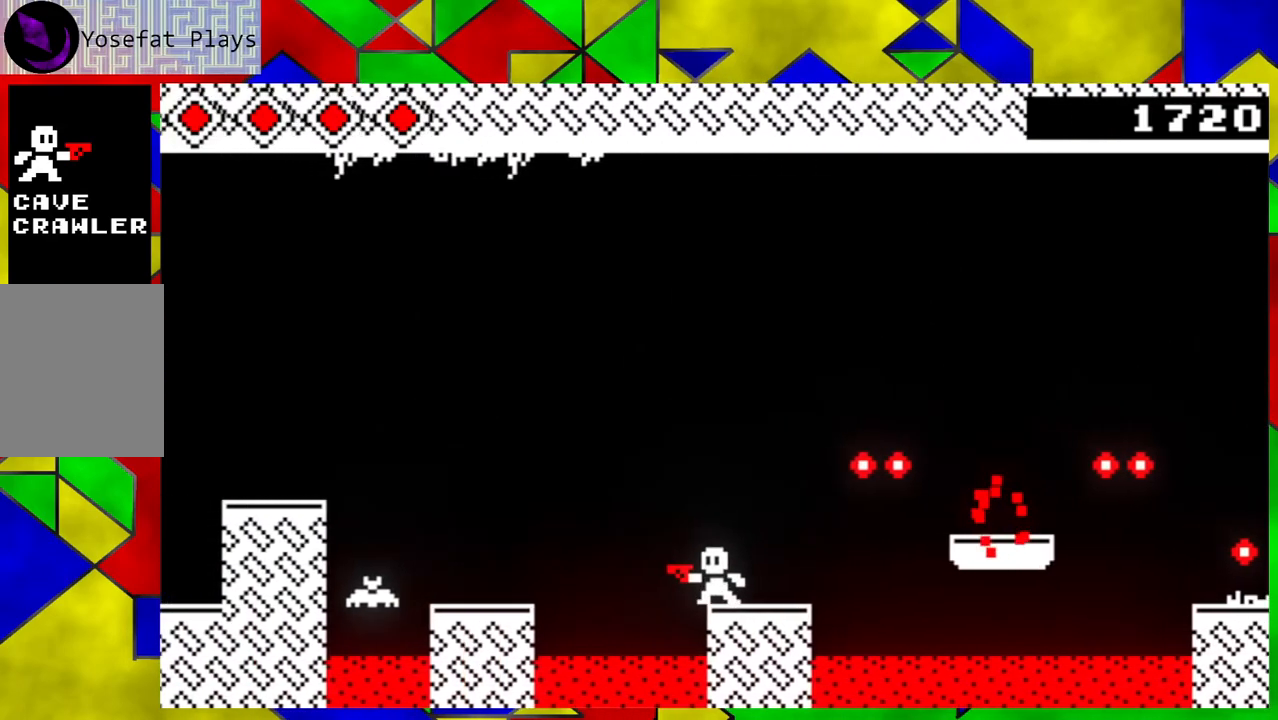
{"buttons": ["B"], "left_stick": "down-right", "events": [[233, "left_stick", "down-right"], [483, "B", "down"]]}
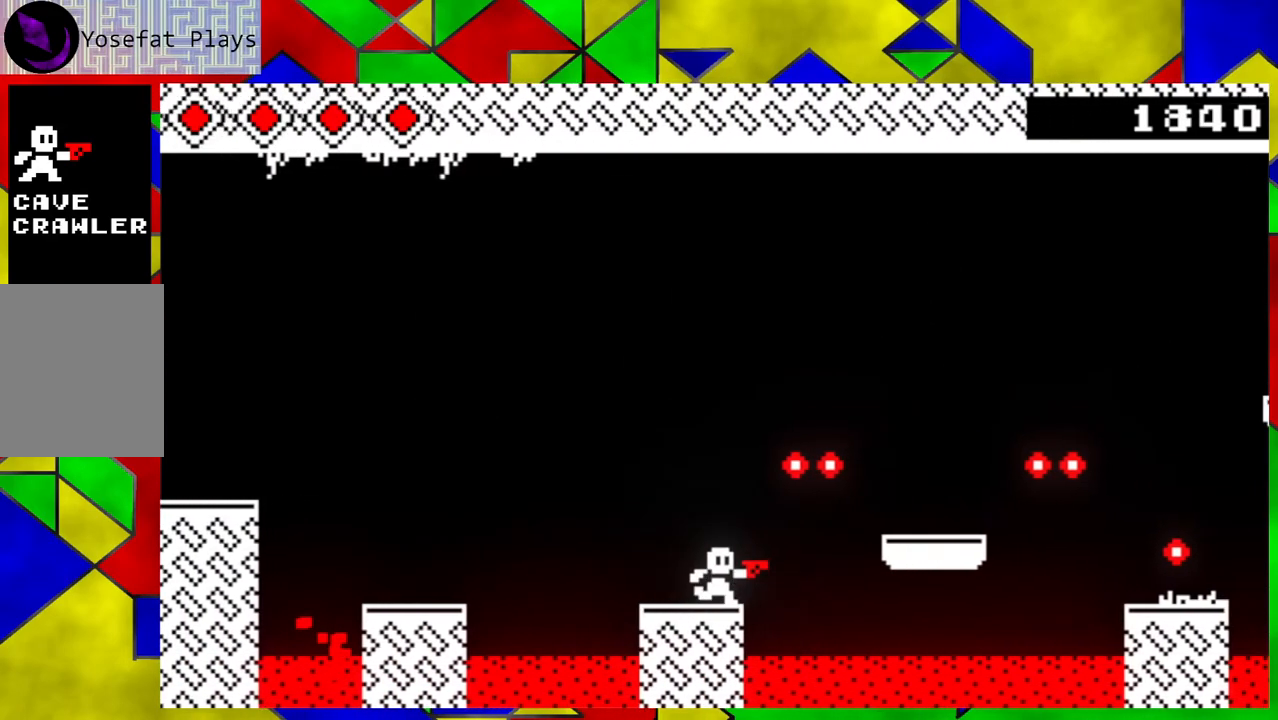
{"buttons": [], "left_stick": "down-right", "events": [[367, "B", "up"]]}
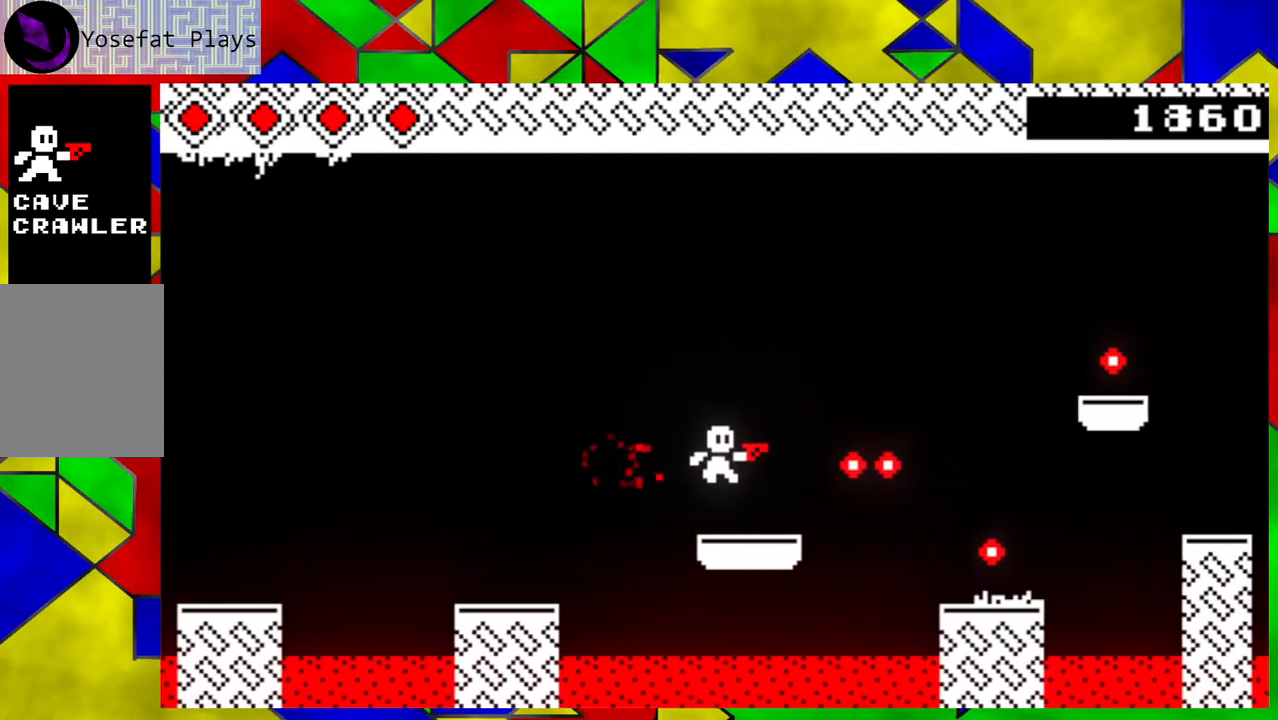
{"buttons": [], "left_stick": "center", "events": [[33, "left_stick", "center"], [167, "left_stick", "left"], [300, "left_stick", "center"]]}
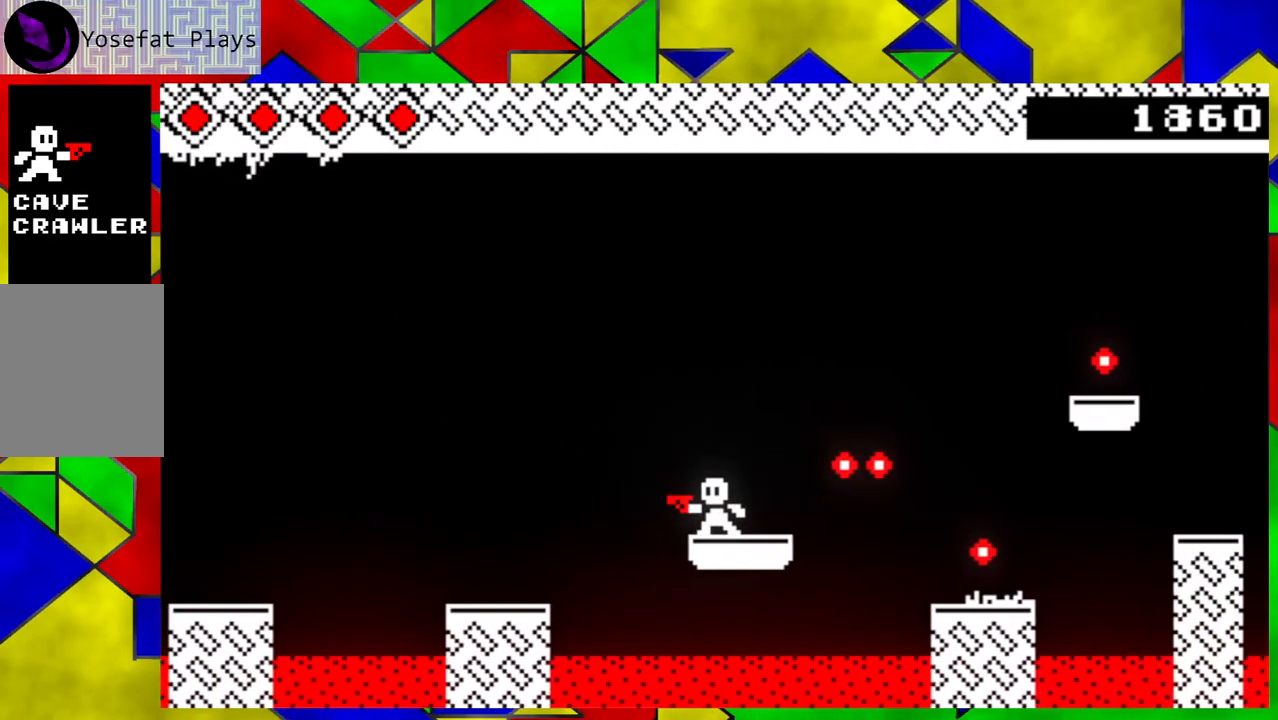
{"buttons": [], "left_stick": "down-right", "events": [[100, "left_stick", "down-right"], [317, "B", "down"], [433, "B", "up"]]}
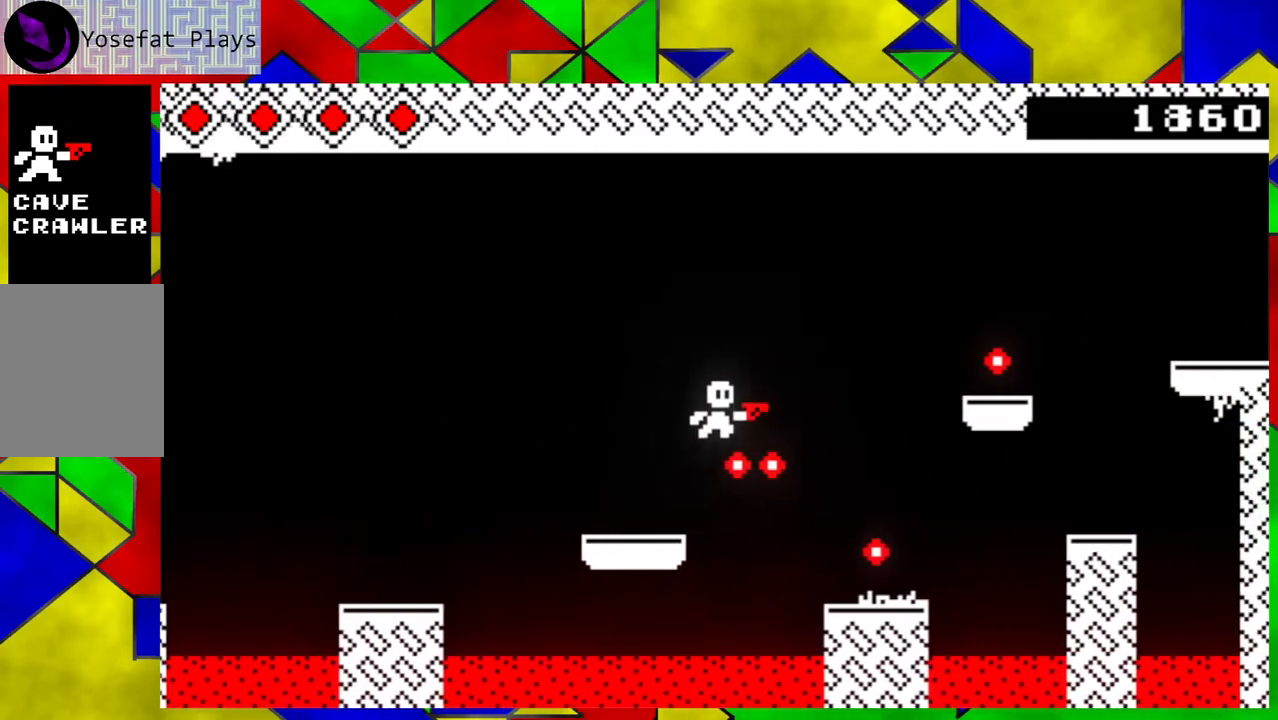
{"buttons": [], "left_stick": "center", "events": [[450, "left_stick", "center"]]}
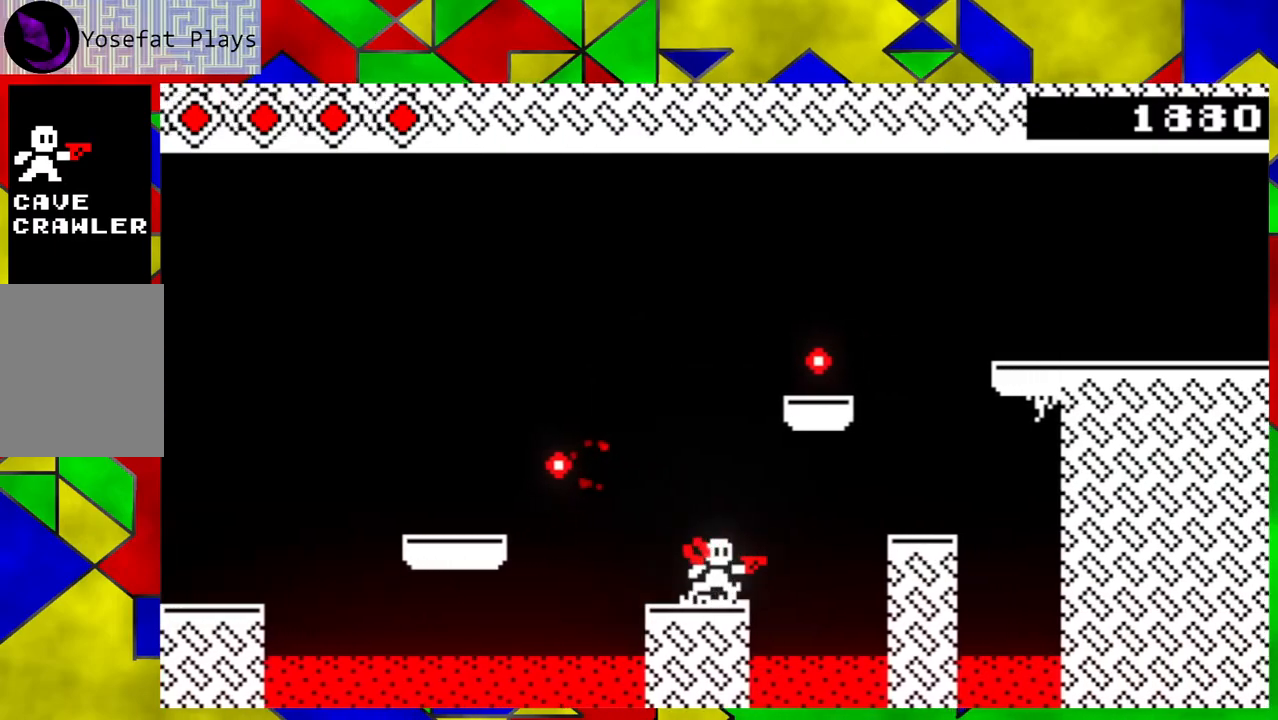
{"buttons": [], "left_stick": "center", "events": [[200, "left_stick", "left"], [317, "left_stick", "center"]]}
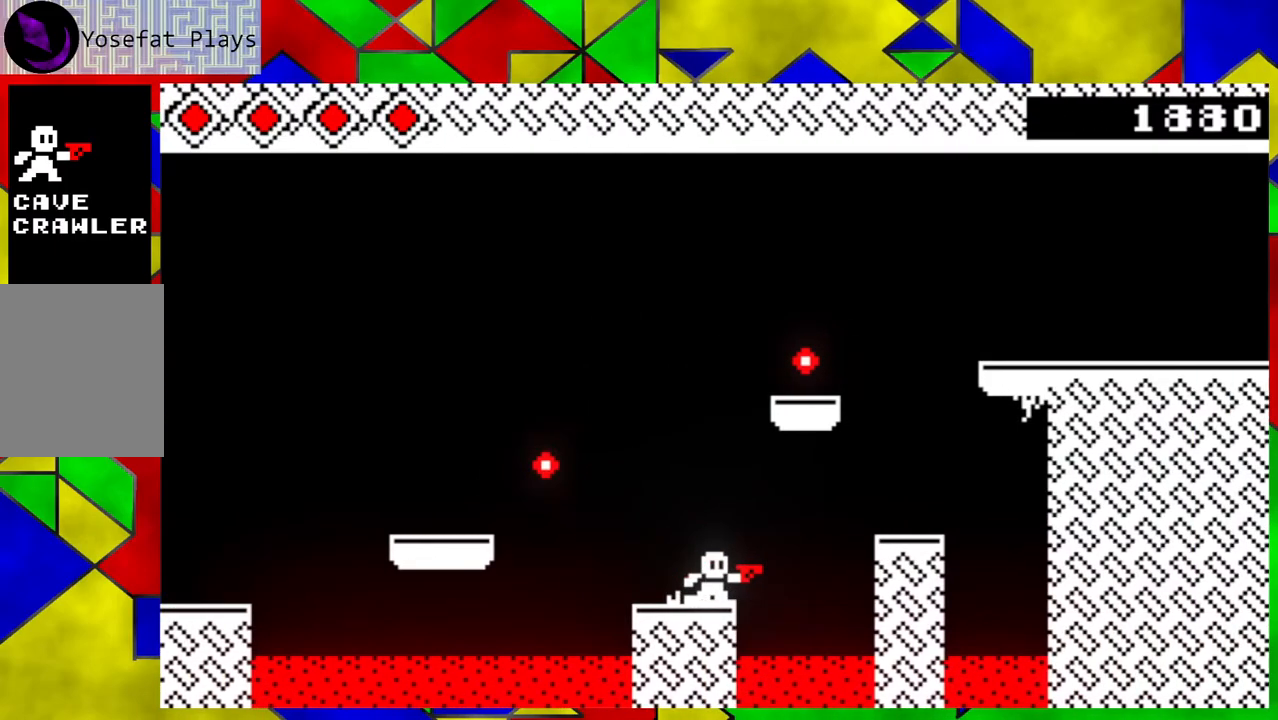
{"buttons": [], "left_stick": "down-right", "events": [[100, "left_stick", "left"], [200, "left_stick", "center"], [500, "left_stick", "down-right"]]}
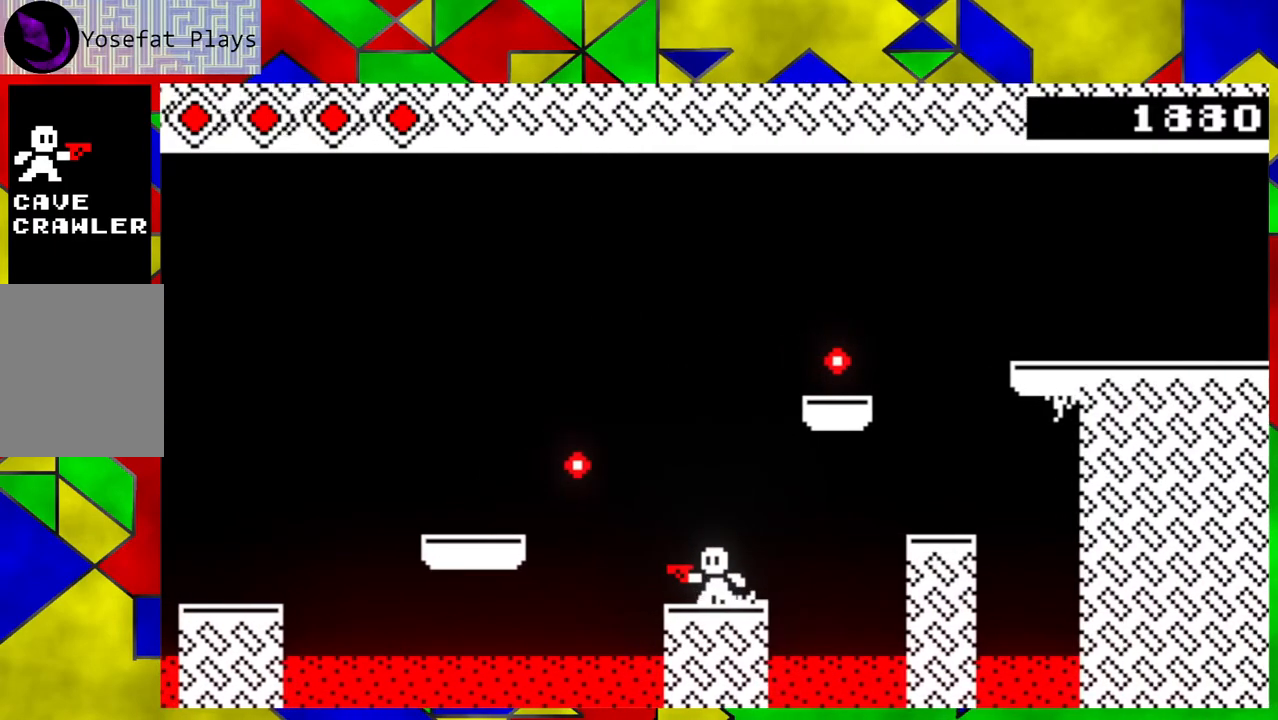
{"buttons": [], "left_stick": "right", "events": [[33, "left_stick", "right"], [300, "B", "down"], [417, "B", "up"]]}
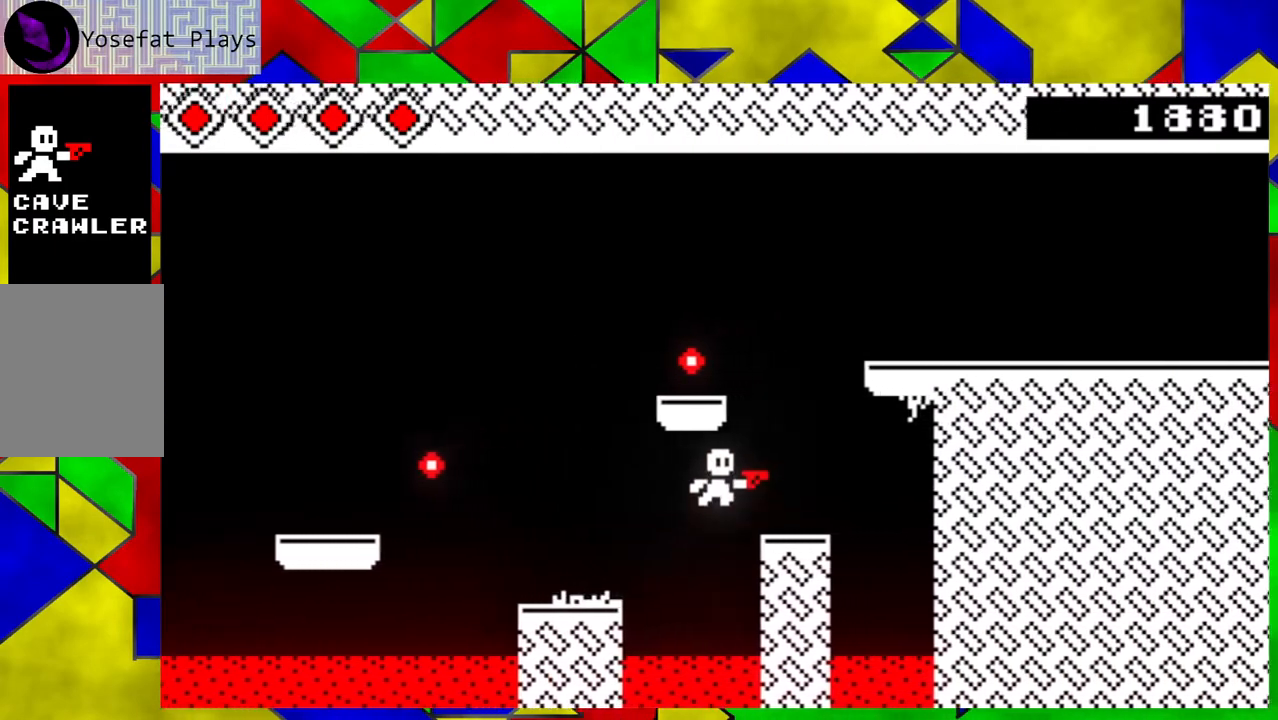
{"buttons": [], "left_stick": "center", "events": [[217, "left_stick", "center"], [267, "left_stick", "left"], [433, "left_stick", "center"]]}
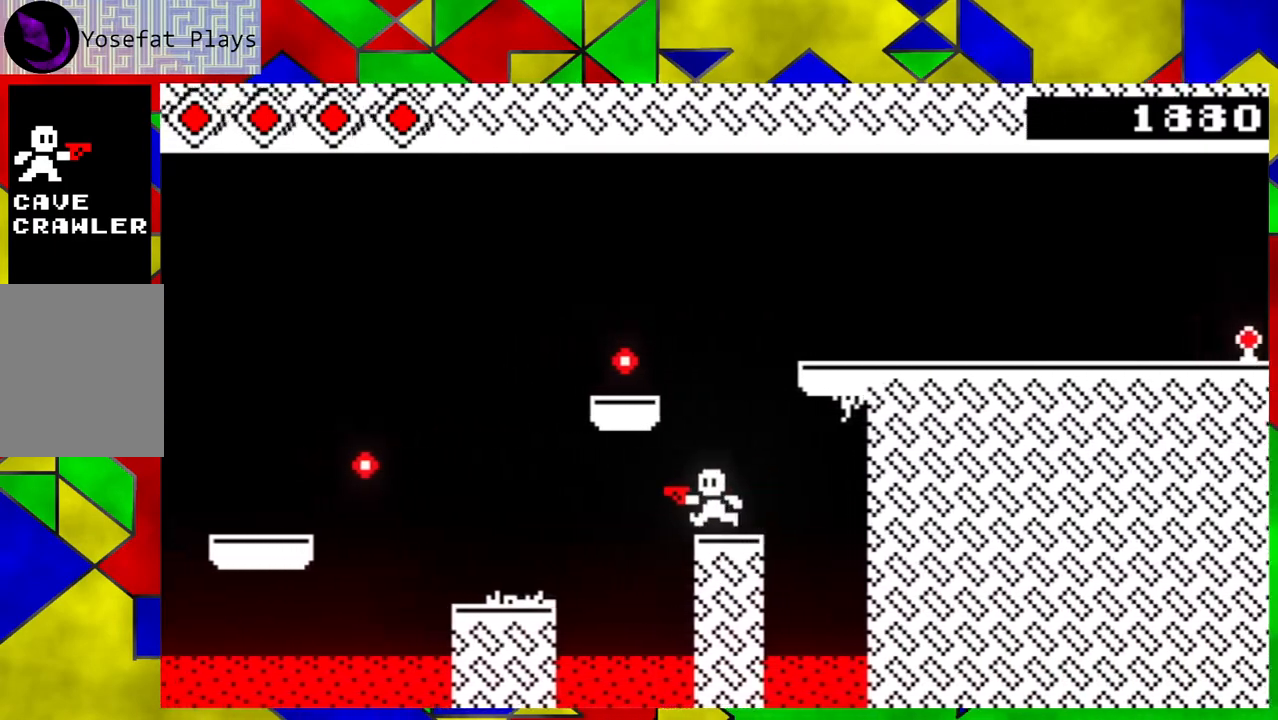
{"buttons": ["B"], "left_stick": "center", "events": [[433, "B", "down"]]}